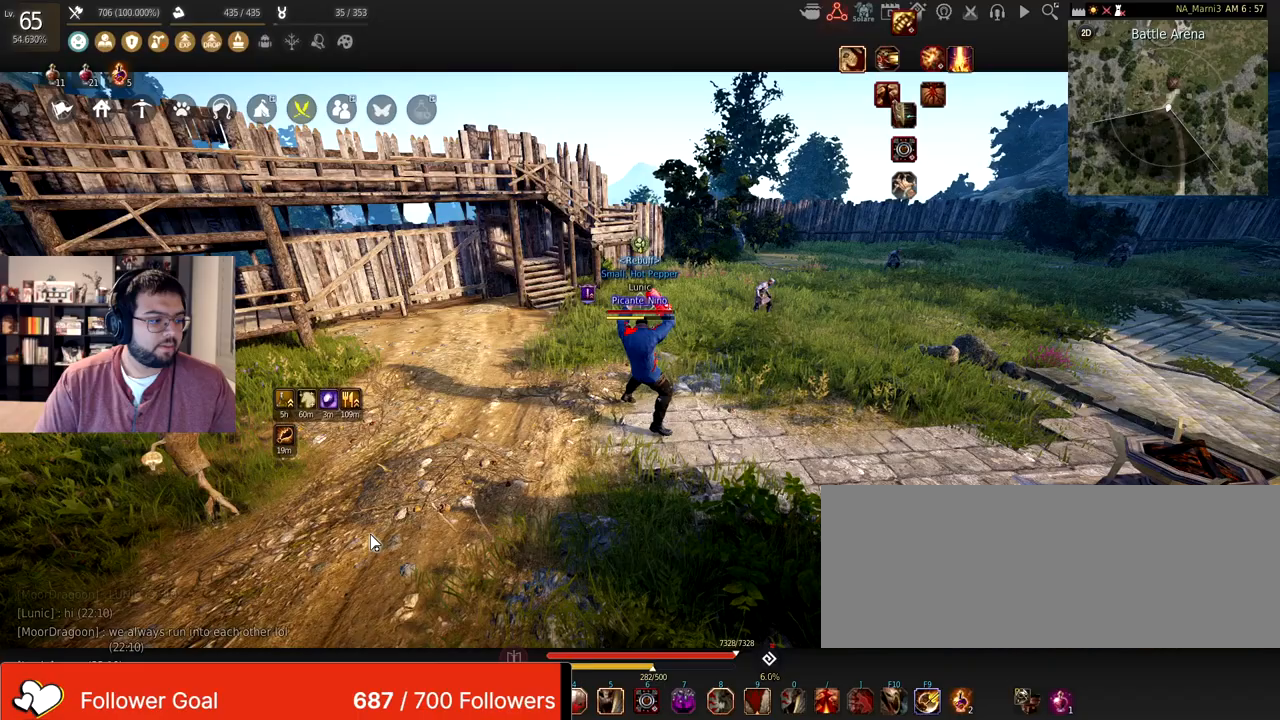
Gameplay with keyboard and mouse; each line is a JSON object with the keys and mouse buttons held at the frame after it. "events" lists presses ("down") and releases ("up") of "a", "c", "d", "e", "f", "q", "s", "shift", "space", "tab", "w", "x", "z", "mouse_left" and "mouse_right" between this image and that frame as [ms after this image, input, new state], when the widget could be followed in between. "mouse_left", "mouse_right" = the "left", "right" buttons of the "mouse" list. No other keys are recorded. Mouse movement is not recorded.
{"keys": [], "mouse": [], "events": []}
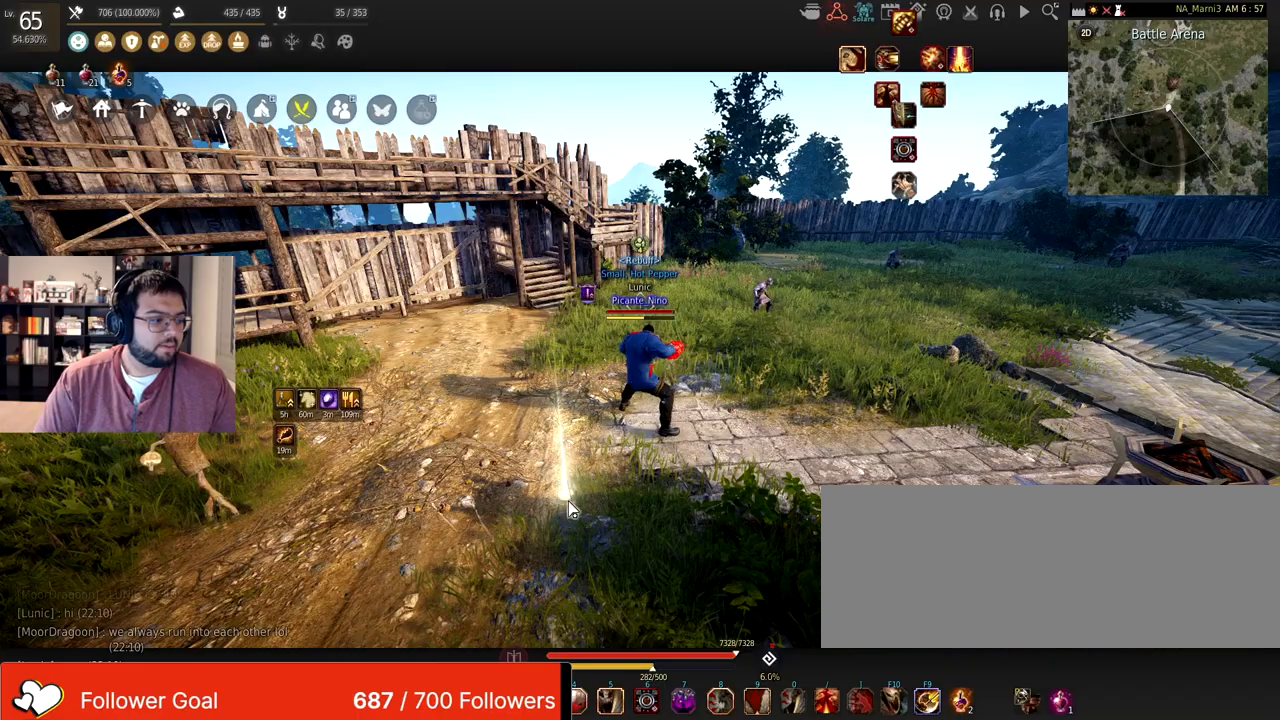
{"keys": [], "mouse": [], "events": [[133, "w", "down"], [400, "w", "up"]]}
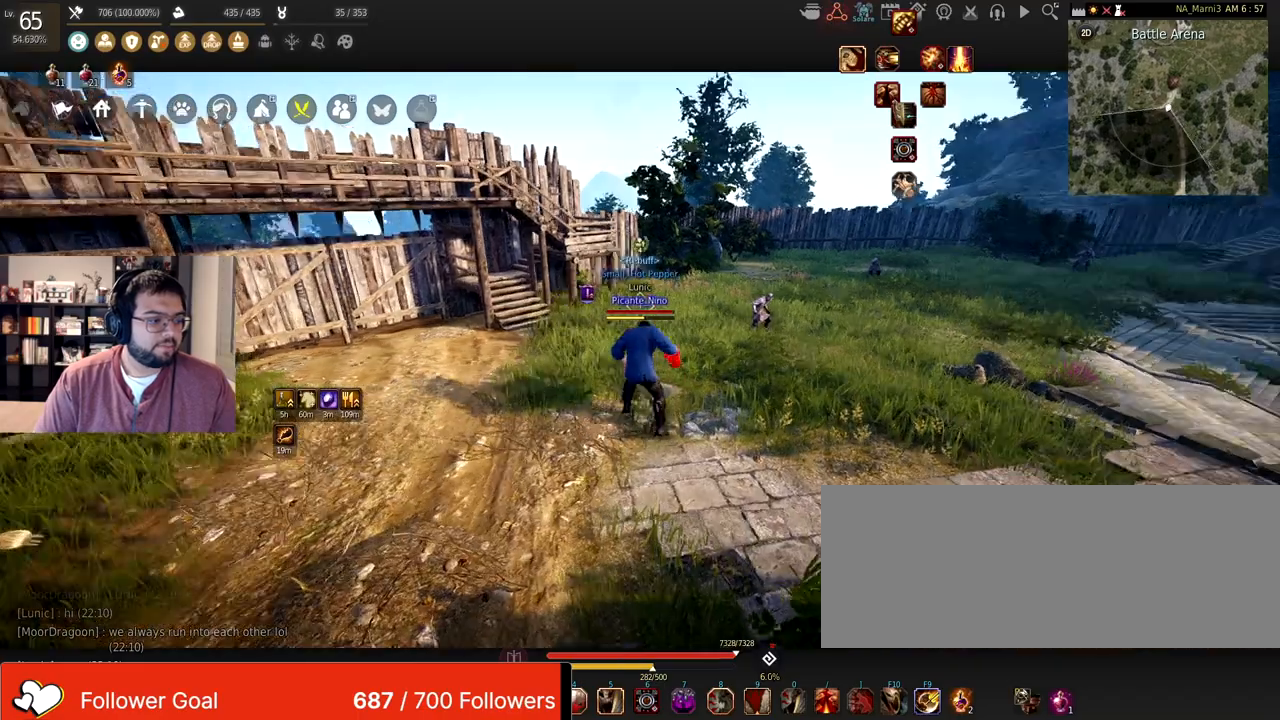
{"keys": [], "mouse": [], "events": []}
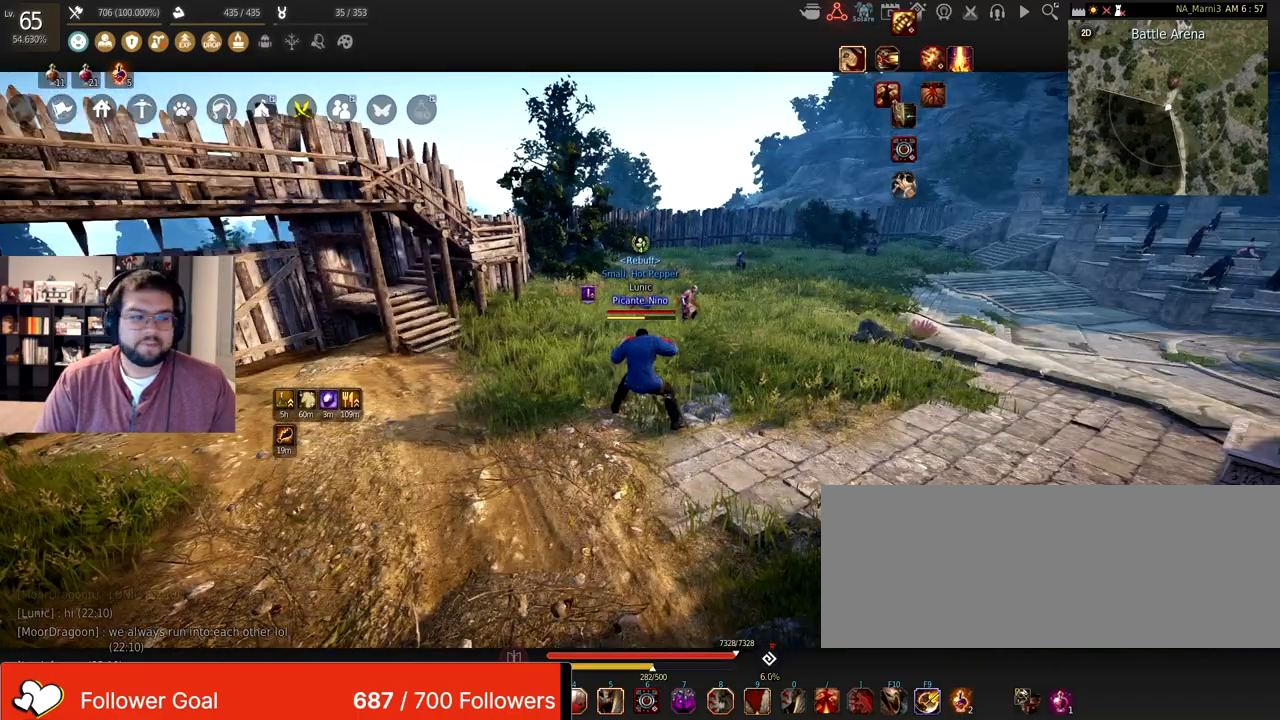
{"keys": [], "mouse": [], "events": []}
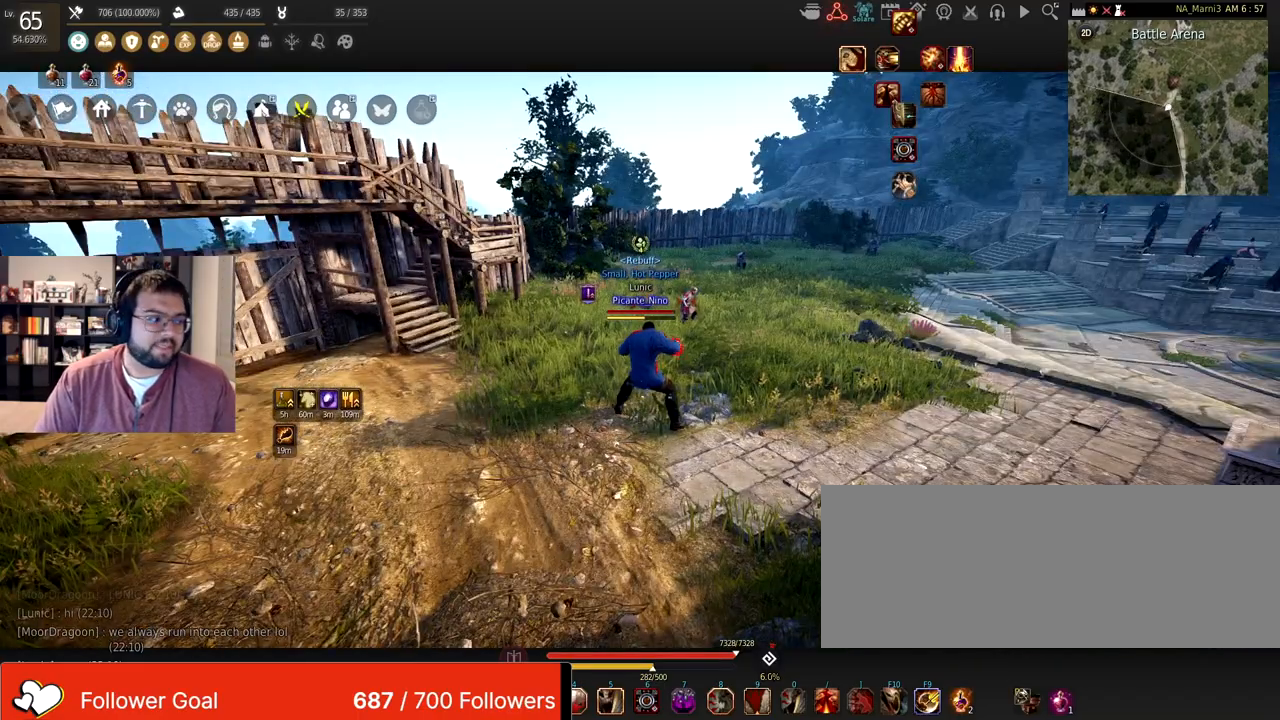
{"keys": [], "mouse": [], "events": []}
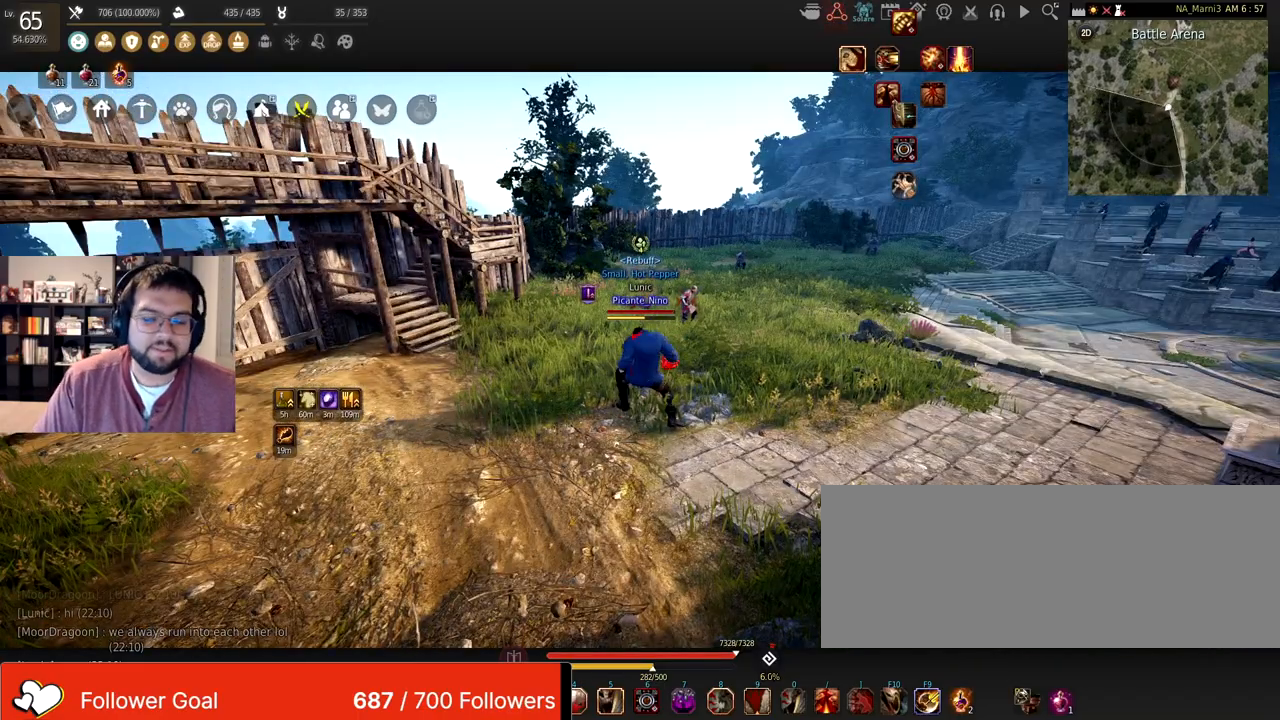
{"keys": [], "mouse": [], "events": []}
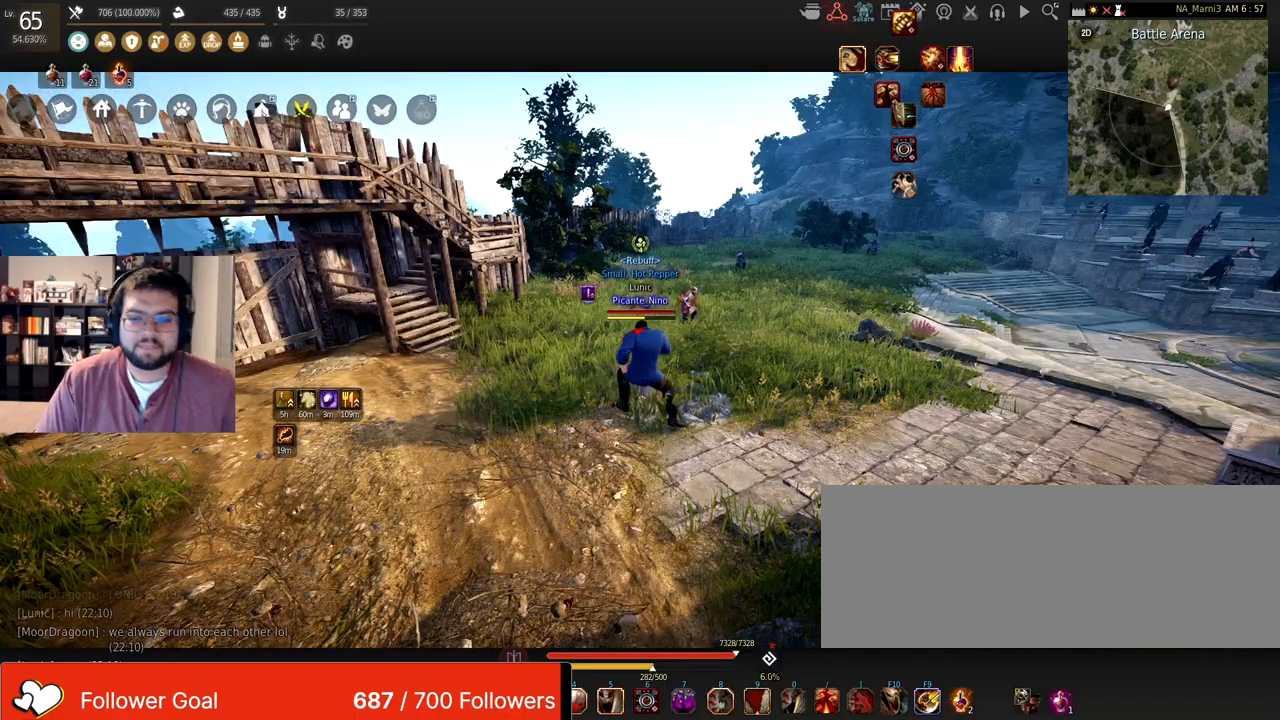
{"keys": [], "mouse": [], "events": []}
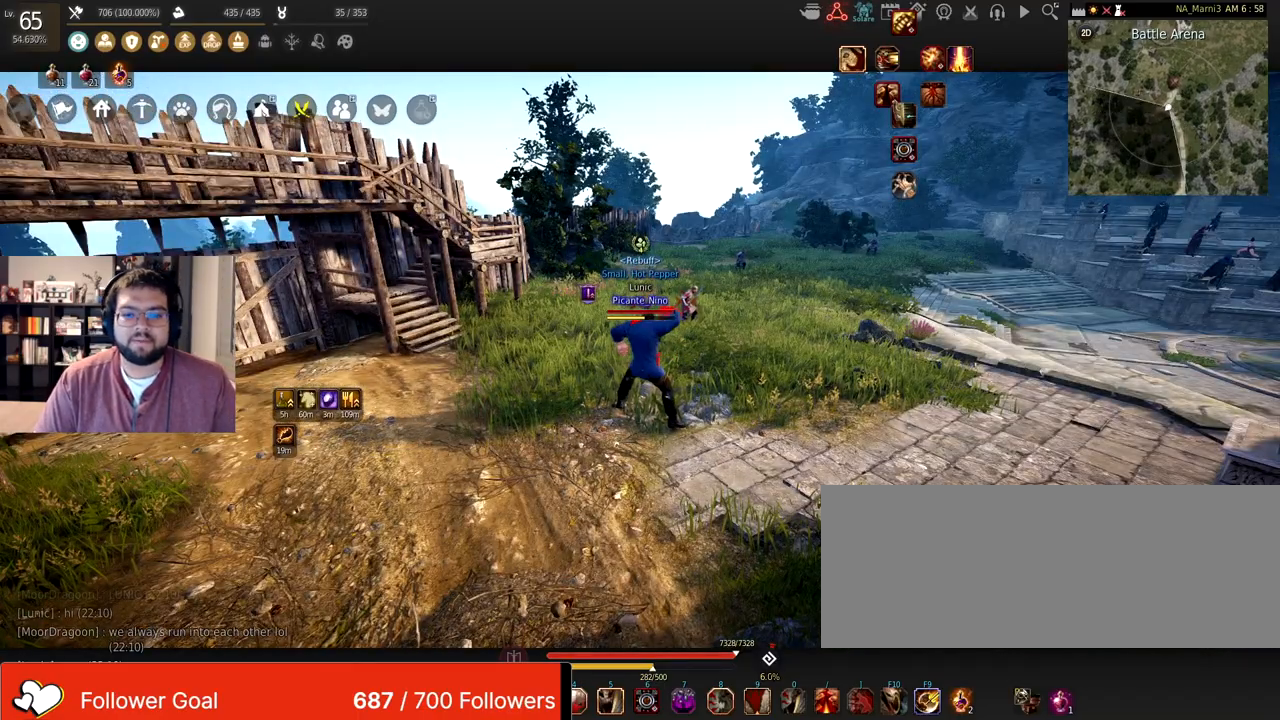
{"keys": ["d"], "mouse": [], "events": [[367, "d", "down"]]}
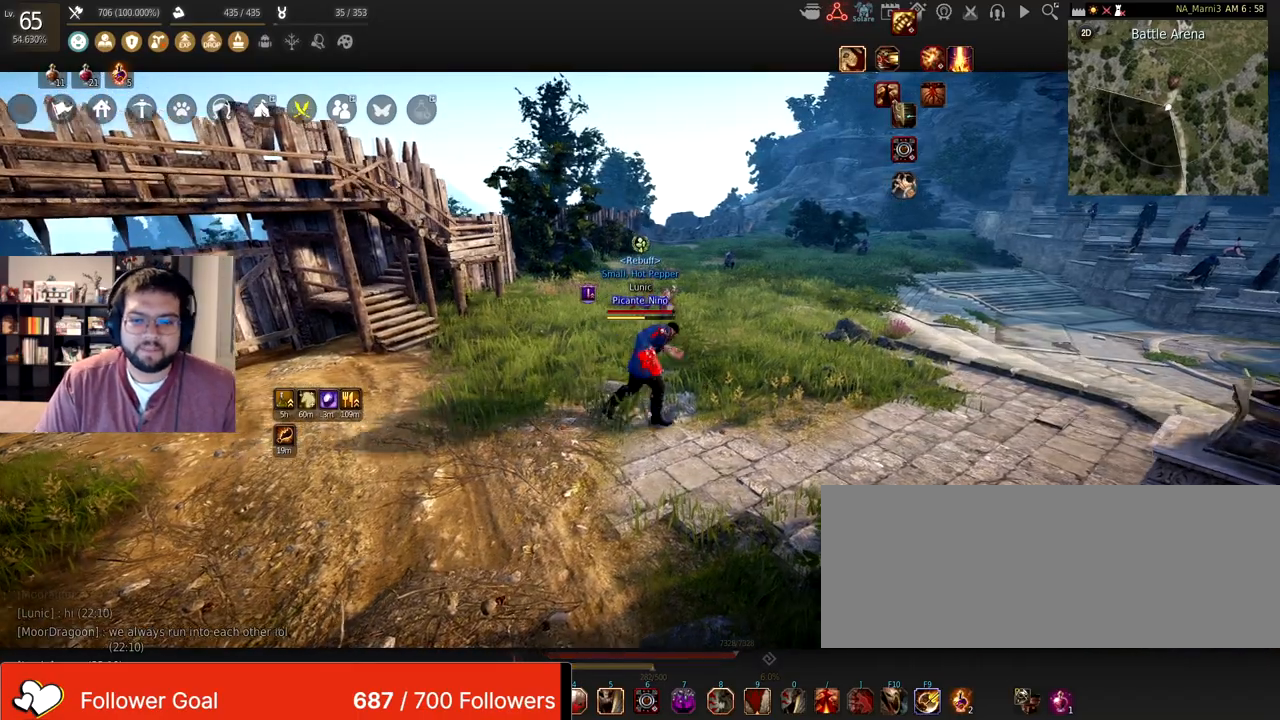
{"keys": ["d"], "mouse": [], "events": []}
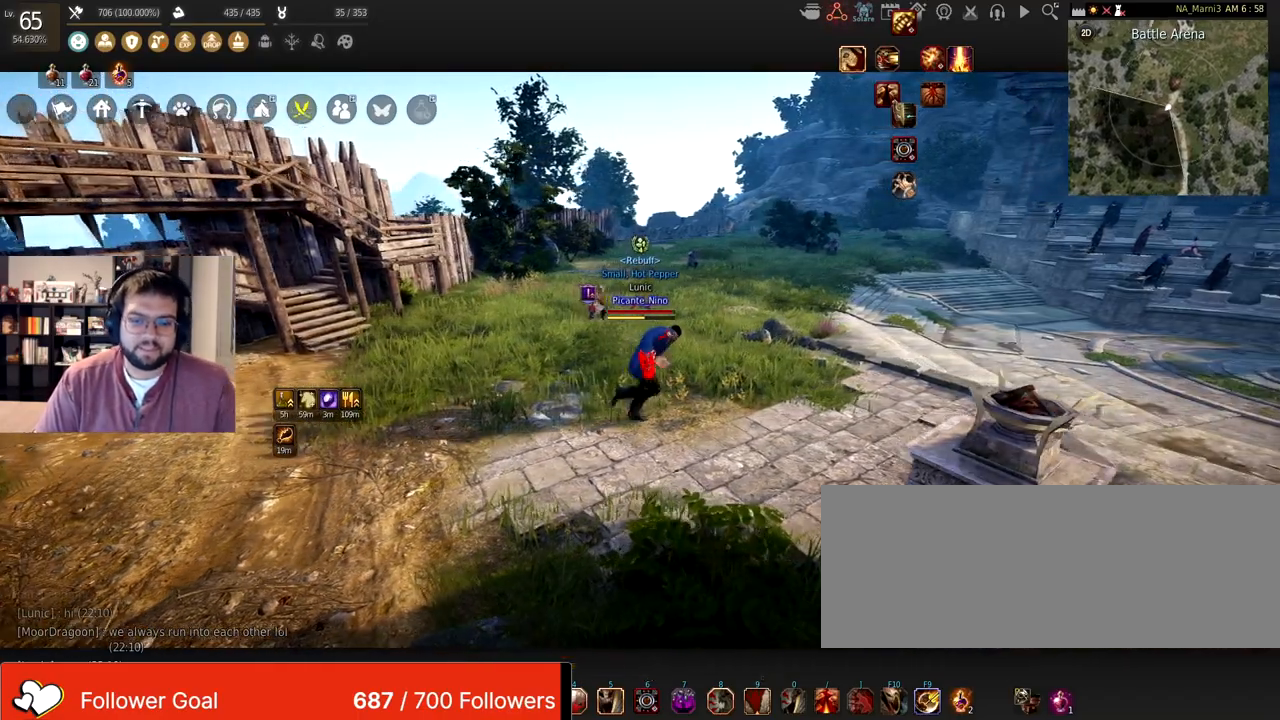
{"keys": [], "mouse": [], "events": [[167, "d", "up"]]}
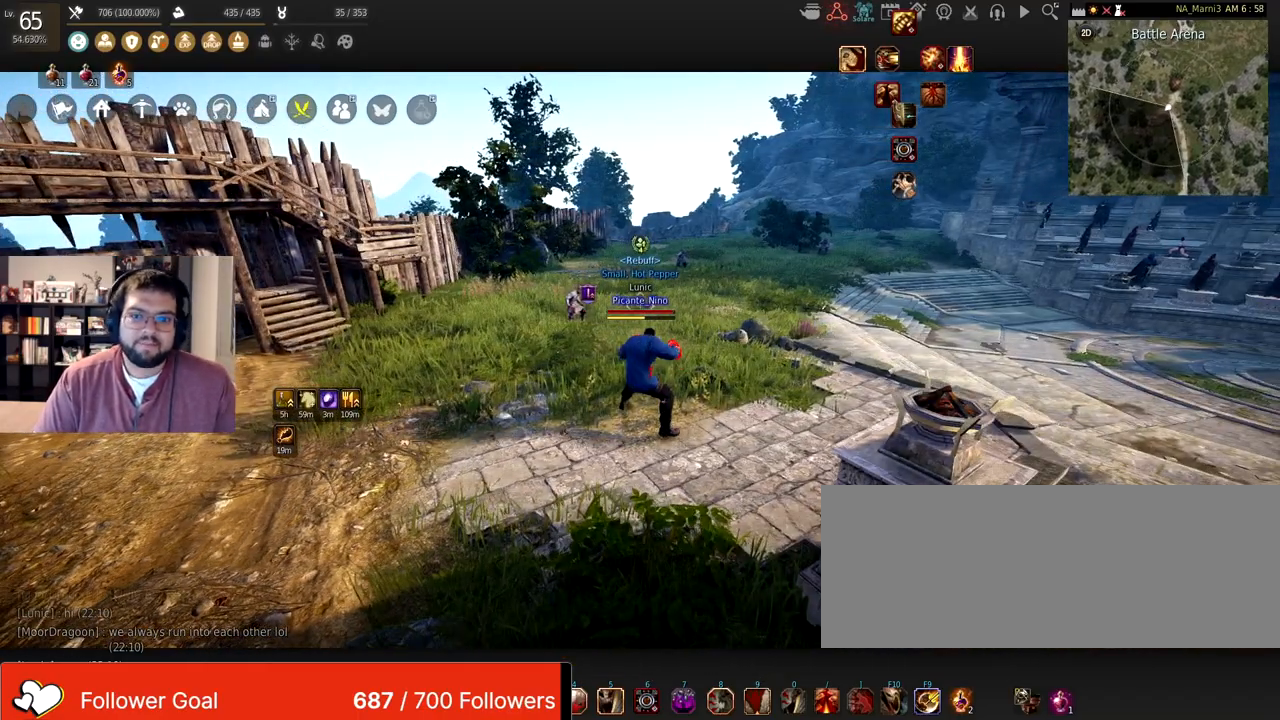
{"keys": [], "mouse": [], "events": [[234, "w", "down"], [434, "w", "up"]]}